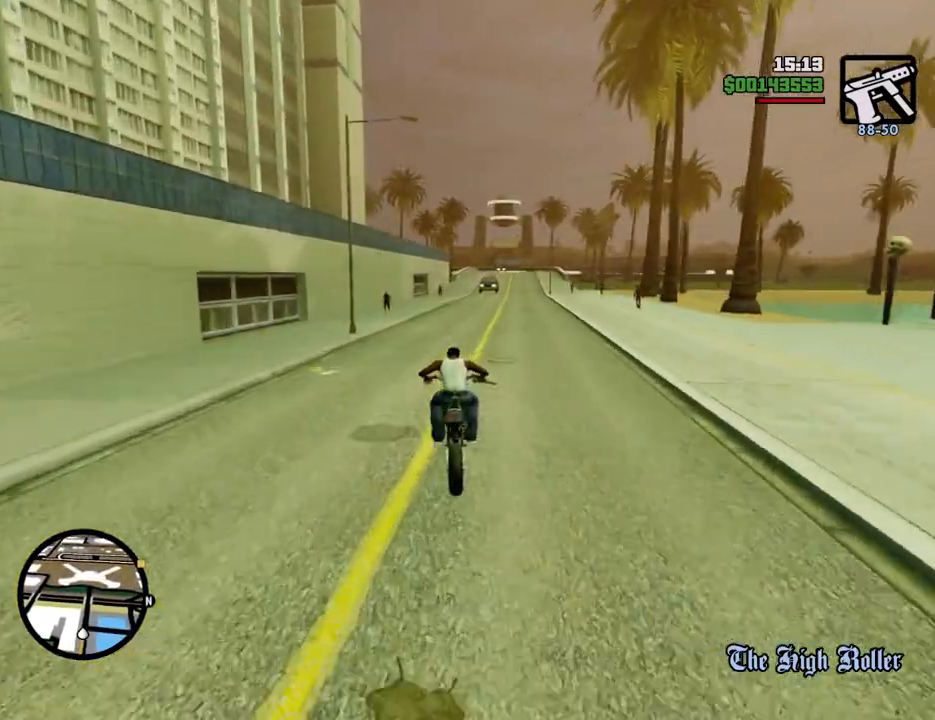
Gameplay with keyboard and mouse; each line is a JSON object with the keys and mouse buttons held at the frame after it. "events" lists presses ("down") and releases ("up") of "1", "2", "3", "4", "5", "6", "8", "a", "alt", "c", "ctrl", "d", "down", "e", "escape", "f", "f1", "f2", "f3", "g", "h", "left", "num2", "q", "r", "right", "s", "shift", "space", "t", "tab", "up", "v", "w", "x", "z", "mouse_left", "mouse_middle", "mouse_right", "mouse_wheel_up" and "mouse_wheel_down" between this image and that frame as [ms after this image, input, new state], when the widget could be followed in between. "mouse_left", "mouse_middle", "mouse_right", "mouse_wheel_up", "mouse_wheel_down" = the "left", "middle", "right", "wheel_up", "wheel_down" buttons of the "mouse" list. No other keys are recorded. Mouse movement is not recorded.
{"keys": ["d", "space"], "mouse": [], "events": [[50, "2", "up"], [150, "2", "down"], [234, "2", "up"], [234, "w", "up"], [417, "d", "down"], [467, "space", "down"]]}
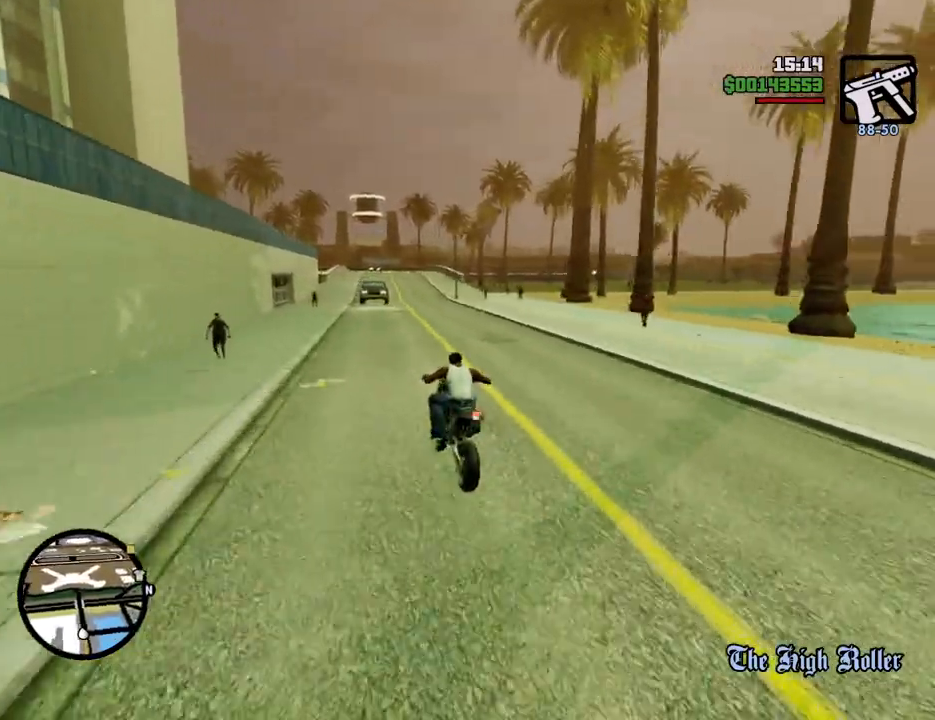
{"keys": ["d", "w"], "mouse": [], "events": [[16, "d", "up"], [200, "d", "down"], [200, "space", "up"], [300, "2", "down"], [300, "w", "down"], [400, "2", "up"]]}
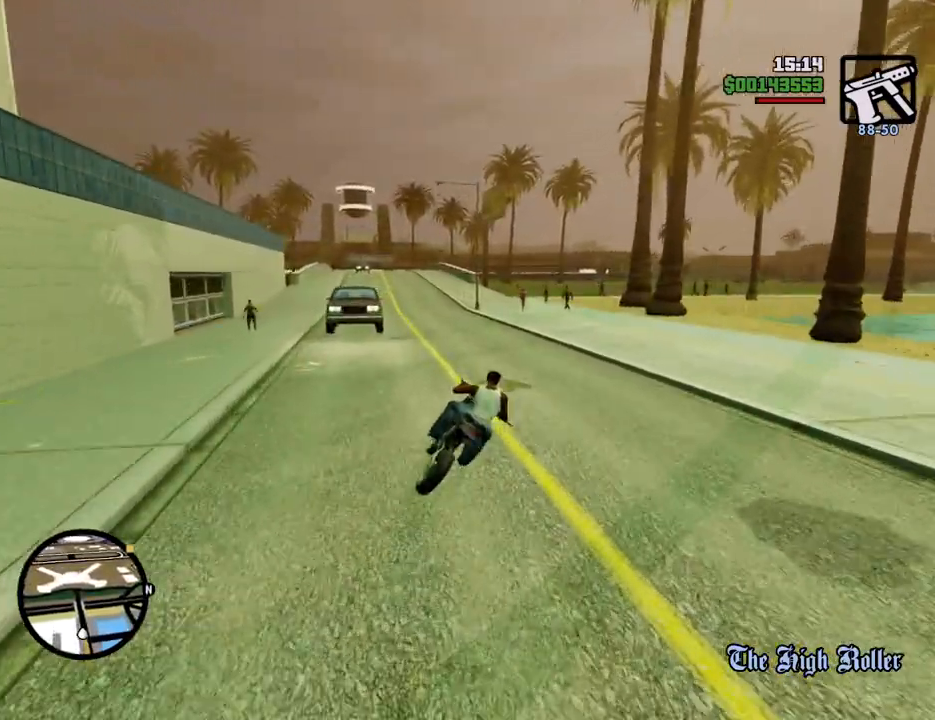
{"keys": ["2", "a"], "mouse": [], "events": [[33, "2", "down"], [83, "a", "down"], [83, "d", "up"], [133, "2", "up"], [267, "2", "down"], [267, "w", "up"], [400, "2", "up"], [500, "2", "down"]]}
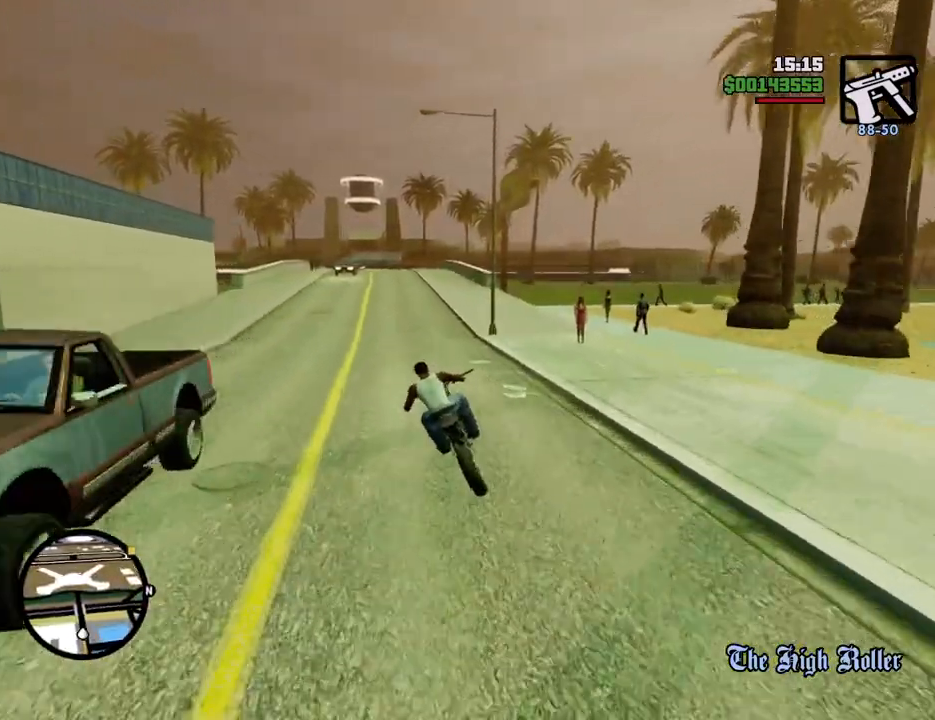
{"keys": ["a"], "mouse": [], "events": [[101, "2", "up"]]}
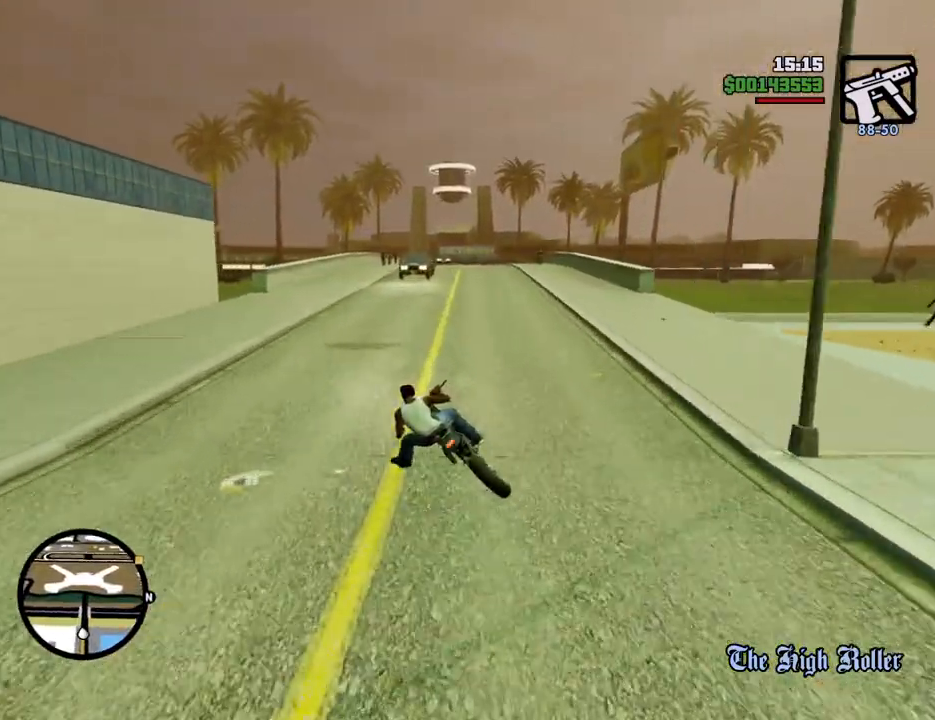
{"keys": ["5", "d", "s"], "mouse": [], "events": [[17, "a", "up"], [17, "s", "down"], [151, "5", "down"], [184, "d", "down"]]}
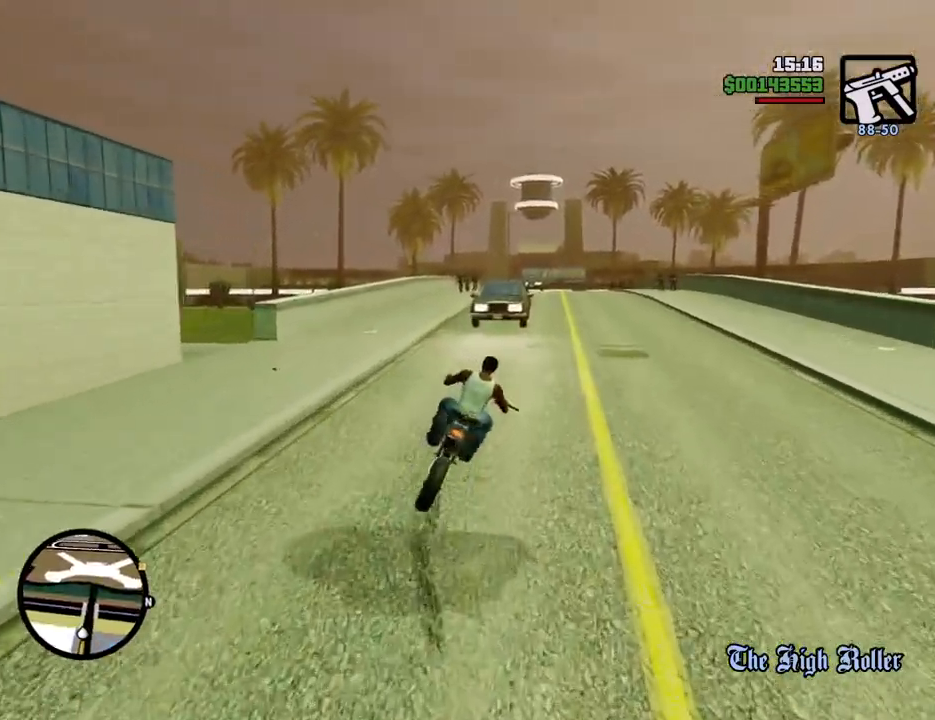
{"keys": ["f"], "mouse": [], "events": [[117, "5", "up"], [117, "d", "up"], [251, "f", "down"], [384, "f", "up"], [384, "s", "up"], [484, "f", "down"]]}
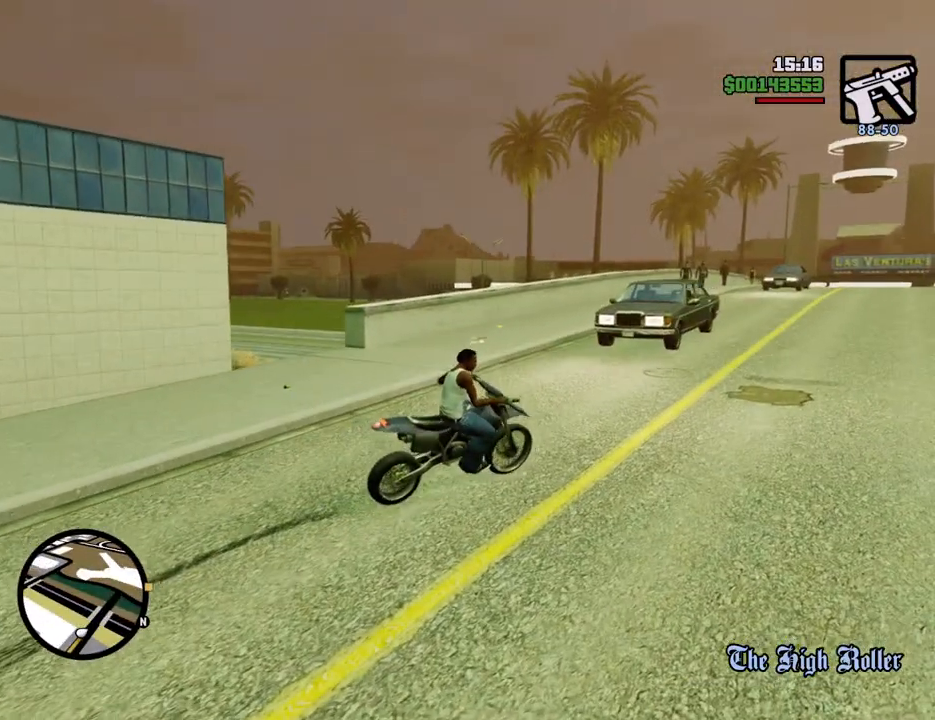
{"keys": [], "mouse": [], "events": [[51, "f", "up"], [151, "f", "down"], [234, "f", "up"], [334, "f", "down"], [418, "f", "up"]]}
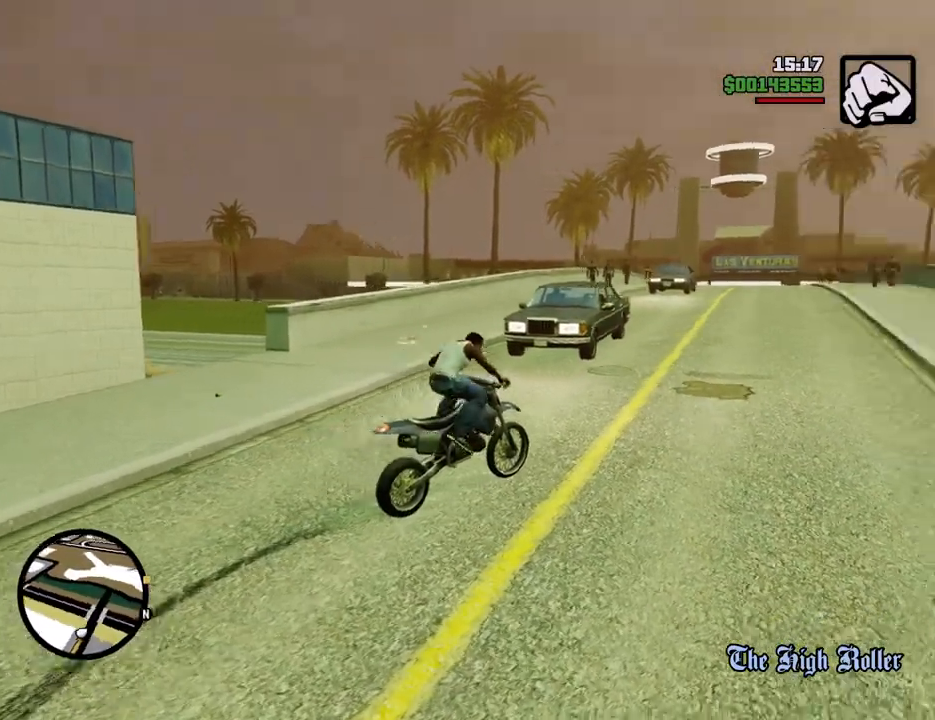
{"keys": ["1", "space", "w"], "mouse": [], "events": [[17, "w", "down"], [67, "space", "down"], [484, "1", "down"]]}
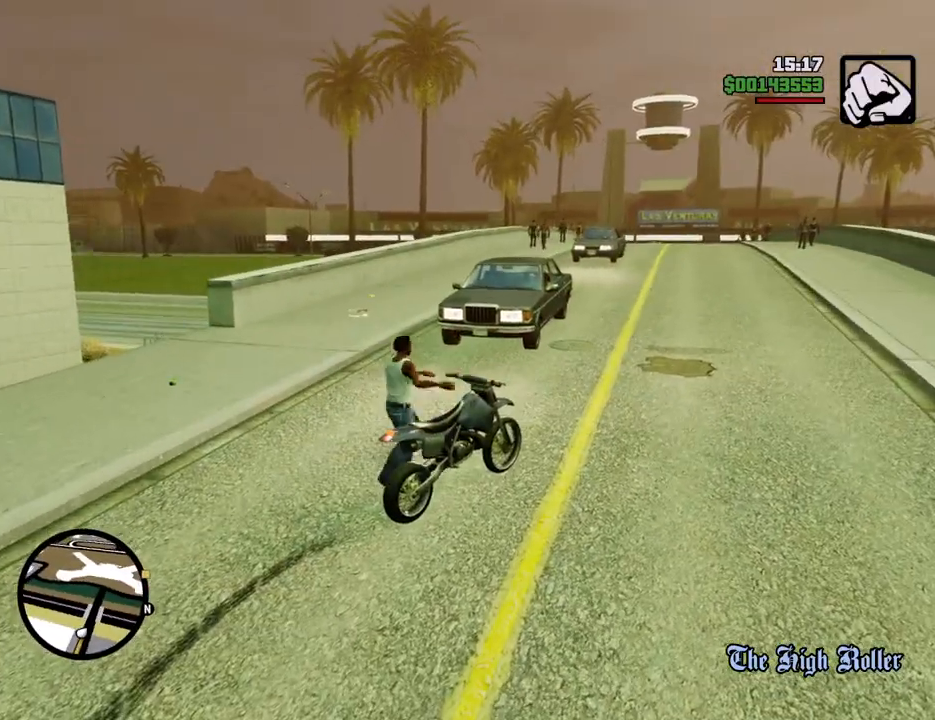
{"keys": ["space", "w"], "mouse": [], "events": [[134, "1", "up"]]}
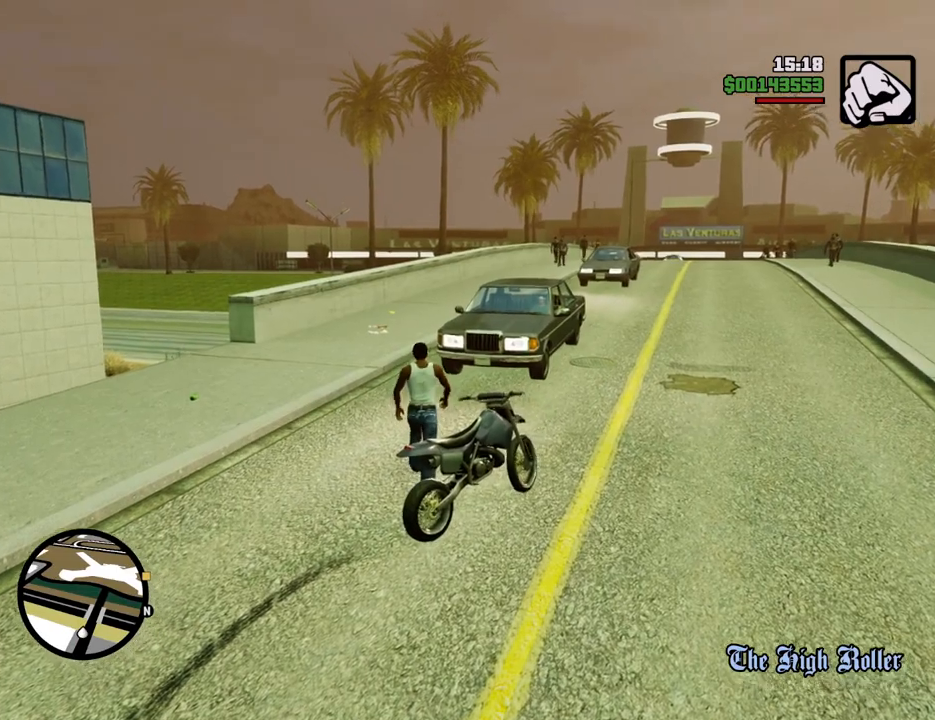
{"keys": ["space", "w"], "mouse": [], "events": [[334, "a", "down"], [417, "a", "up"]]}
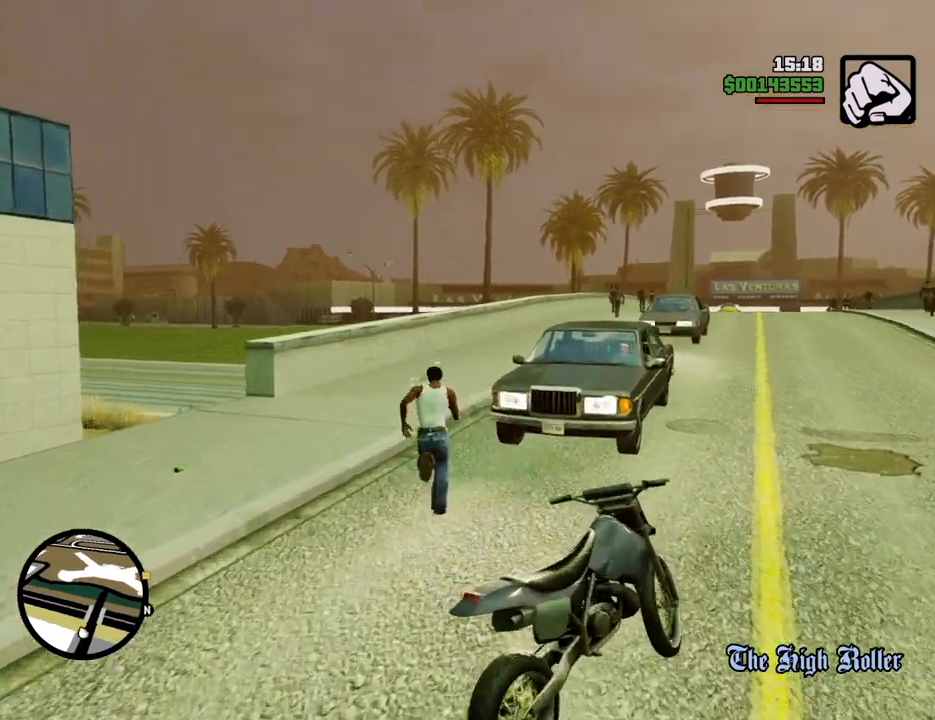
{"keys": ["f"], "mouse": [], "events": [[401, "f", "down"], [484, "space", "up"], [484, "w", "up"]]}
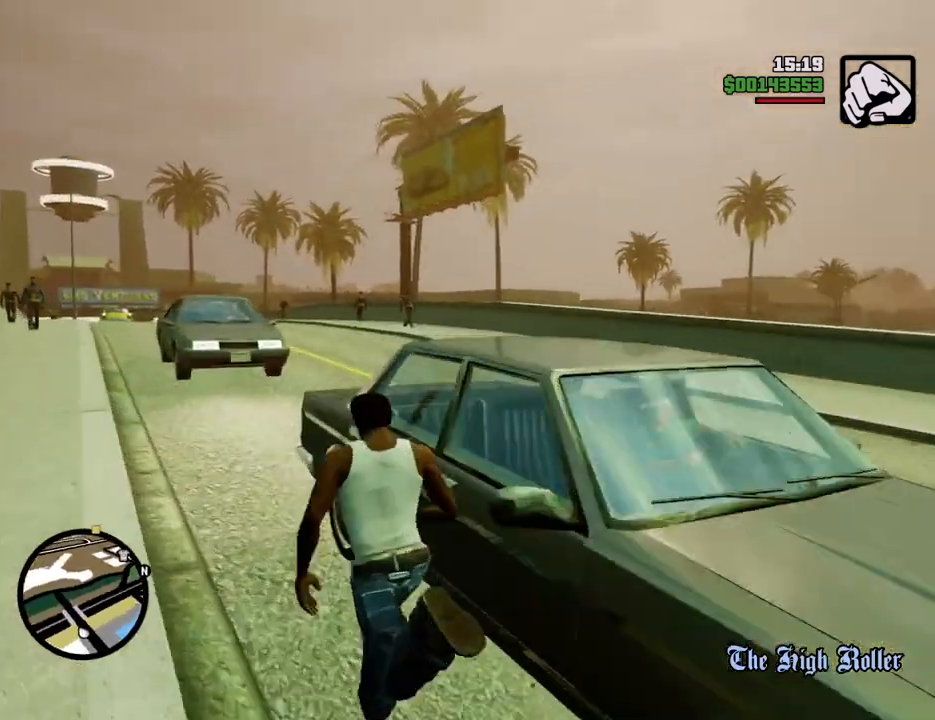
{"keys": [], "mouse": [], "events": [[33, "f", "up"], [83, "f", "down"], [167, "f", "up"], [267, "f", "down"], [317, "f", "up"]]}
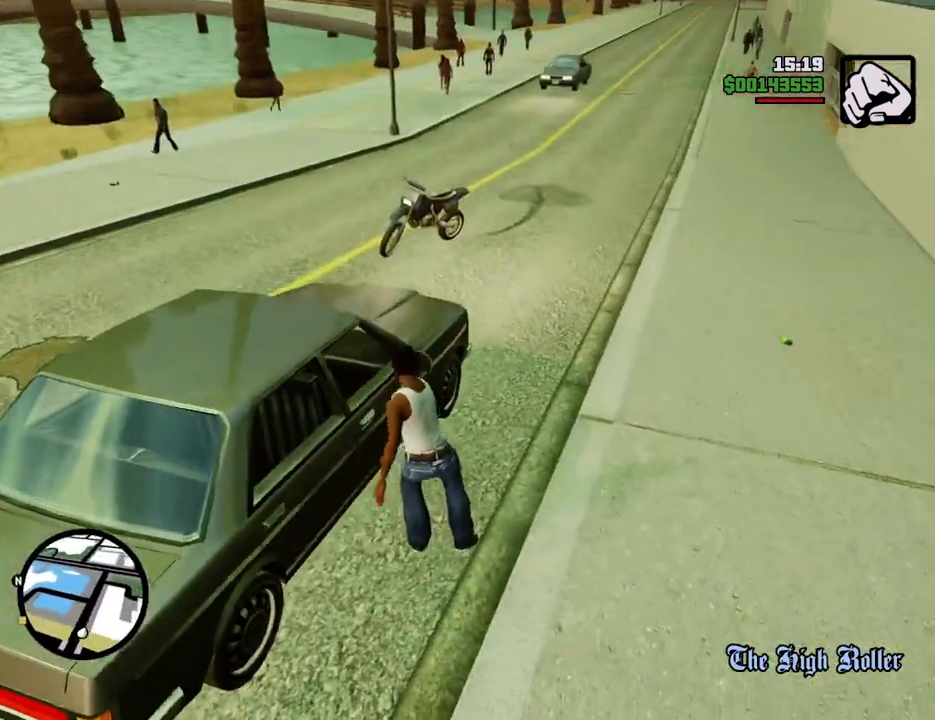
{"keys": [], "mouse": [], "events": []}
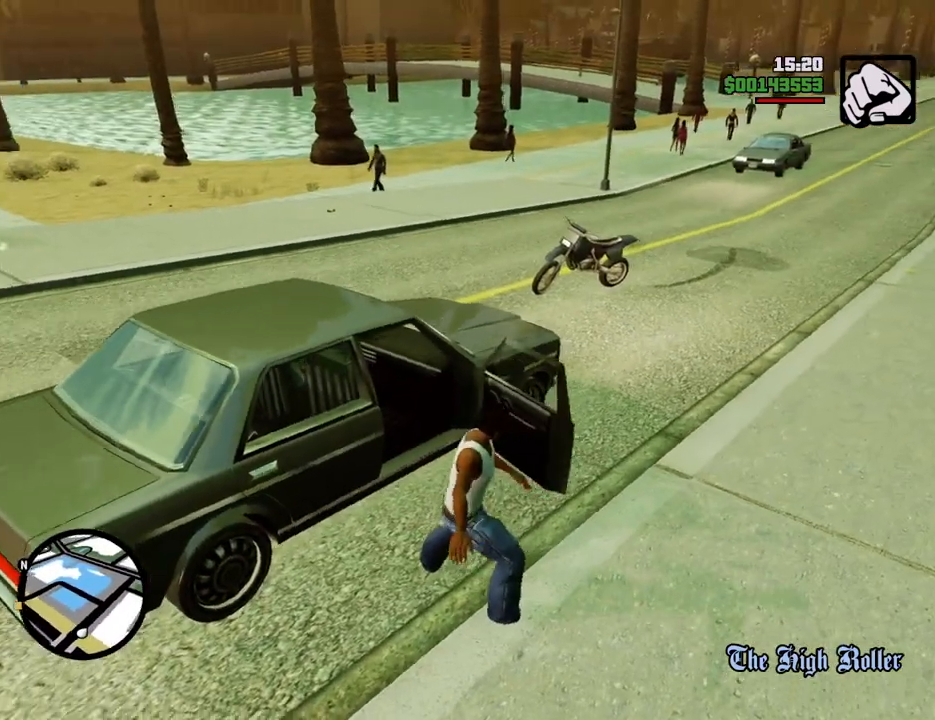
{"keys": [], "mouse": [], "events": []}
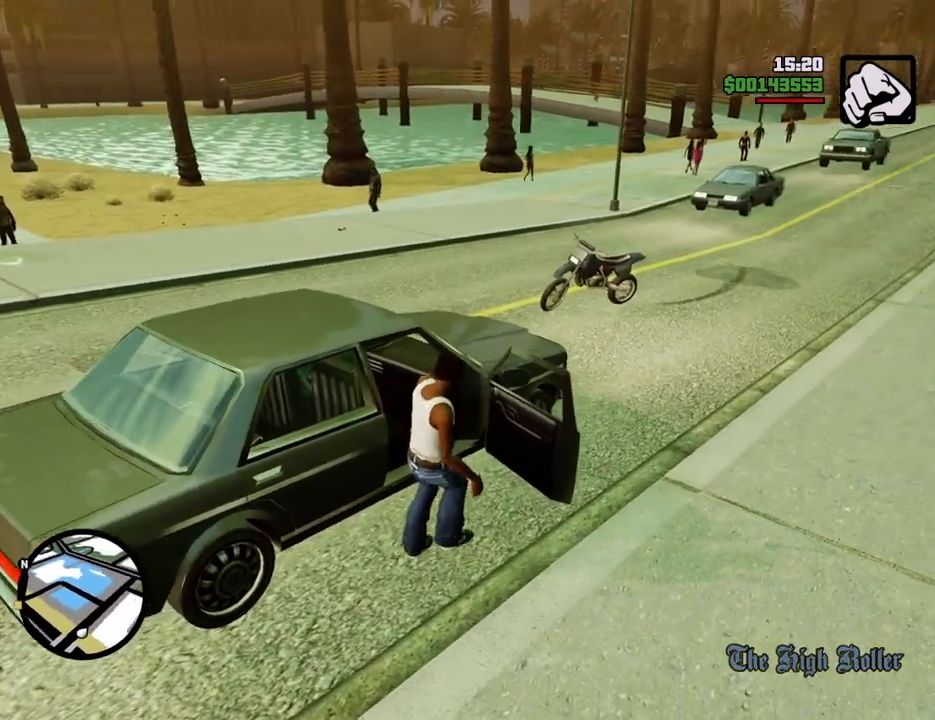
{"keys": ["6", "shift", "w"], "mouse": [], "events": [[218, "w", "down"], [268, "shift", "down"], [318, "6", "down"]]}
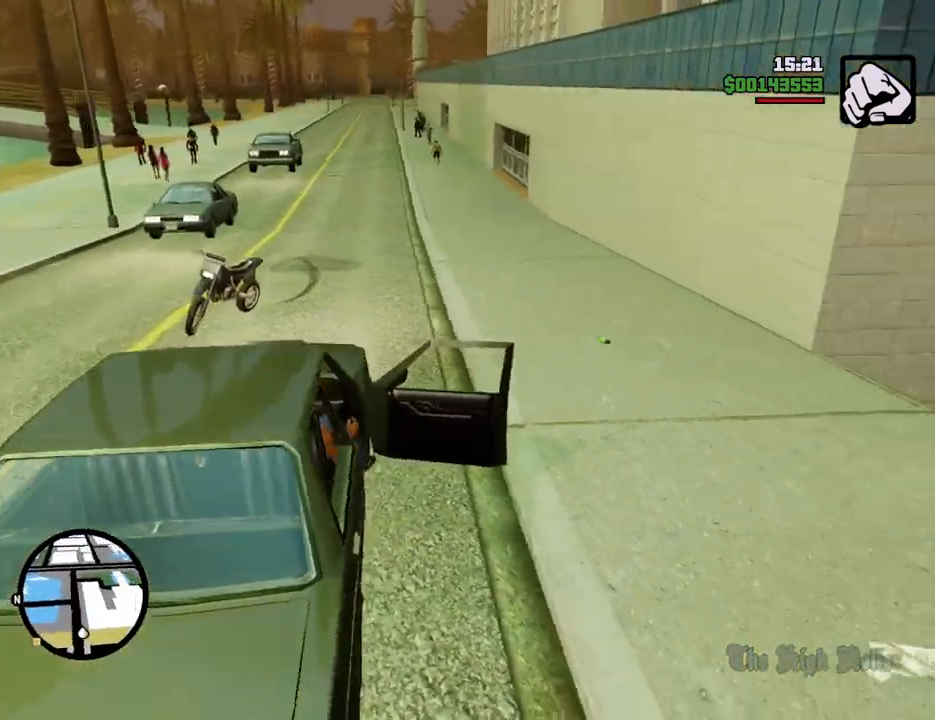
{"keys": ["6", "a", "shift", "w"], "mouse": [], "events": [[334, "a", "down"]]}
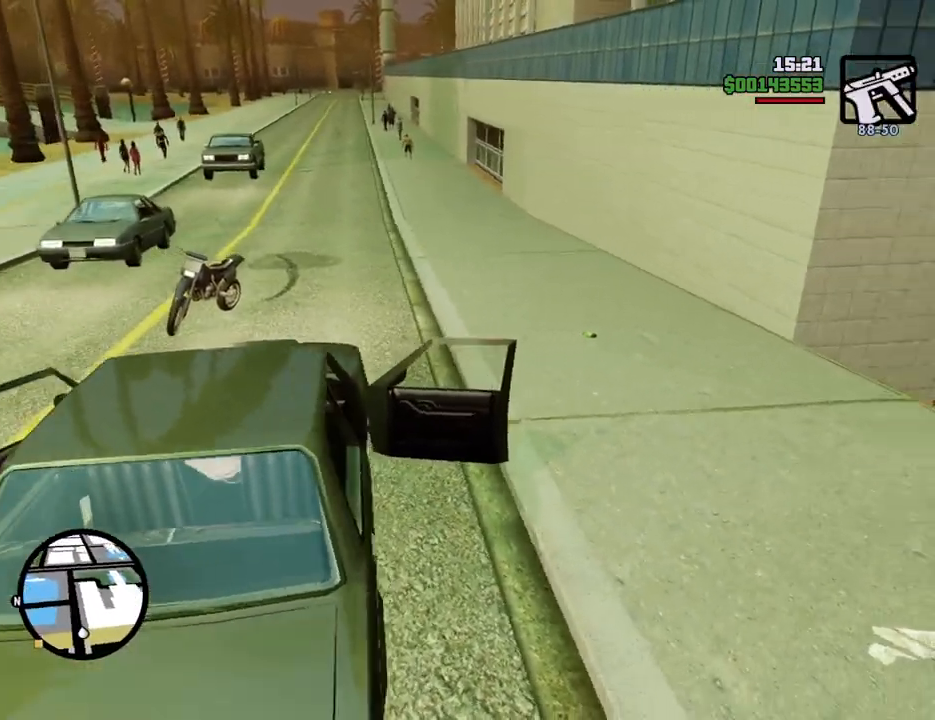
{"keys": ["6", "d", "w"], "mouse": [], "events": [[351, "a", "up"], [351, "d", "down"], [351, "shift", "up"]]}
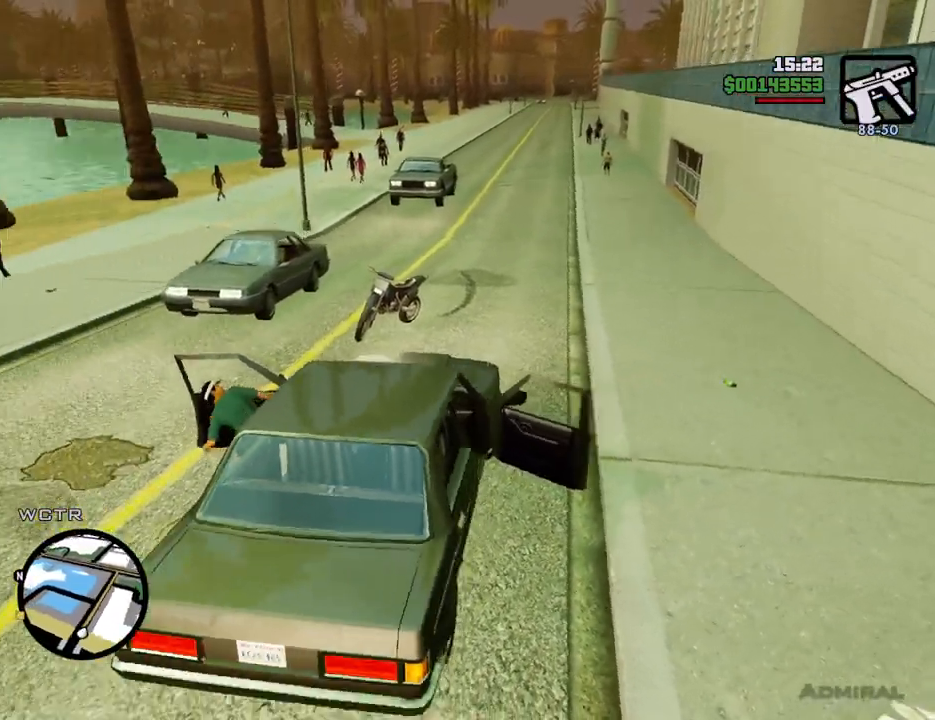
{"keys": ["a", "w"], "mouse": [], "events": [[267, "6", "up"], [267, "d", "up"], [418, "a", "down"]]}
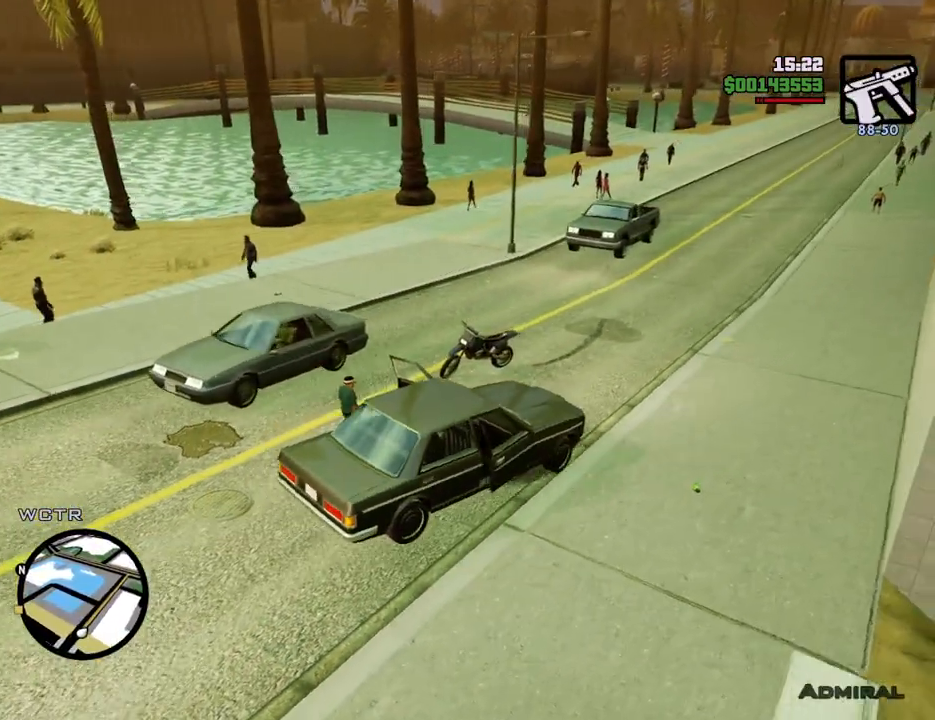
{"keys": ["a"], "mouse": [], "events": [[468, "w", "up"]]}
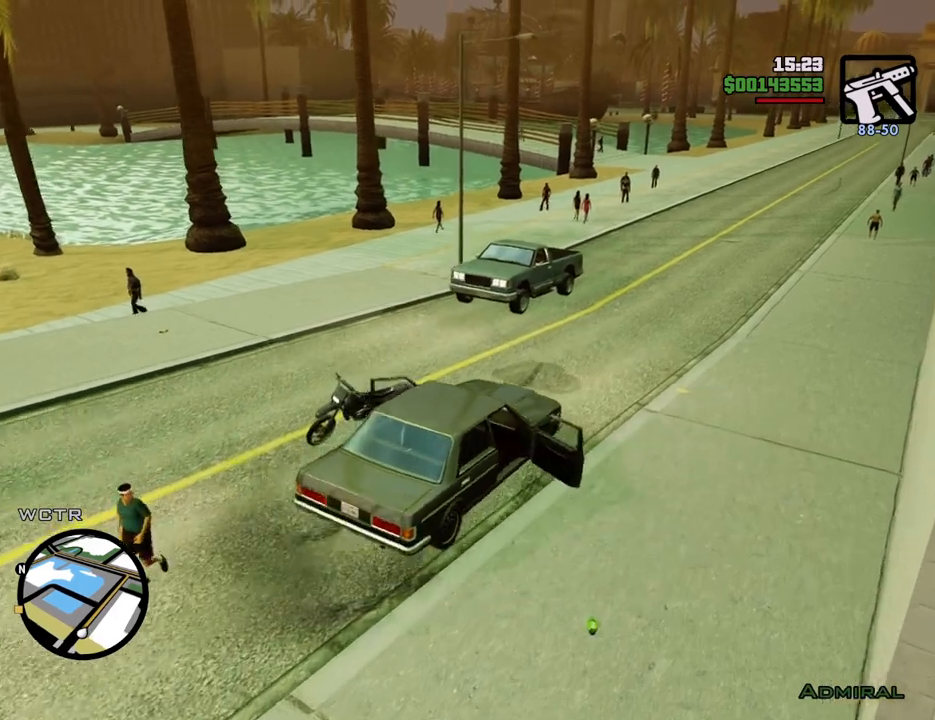
{"keys": ["a", "space"], "mouse": [], "events": [[17, "space", "down"]]}
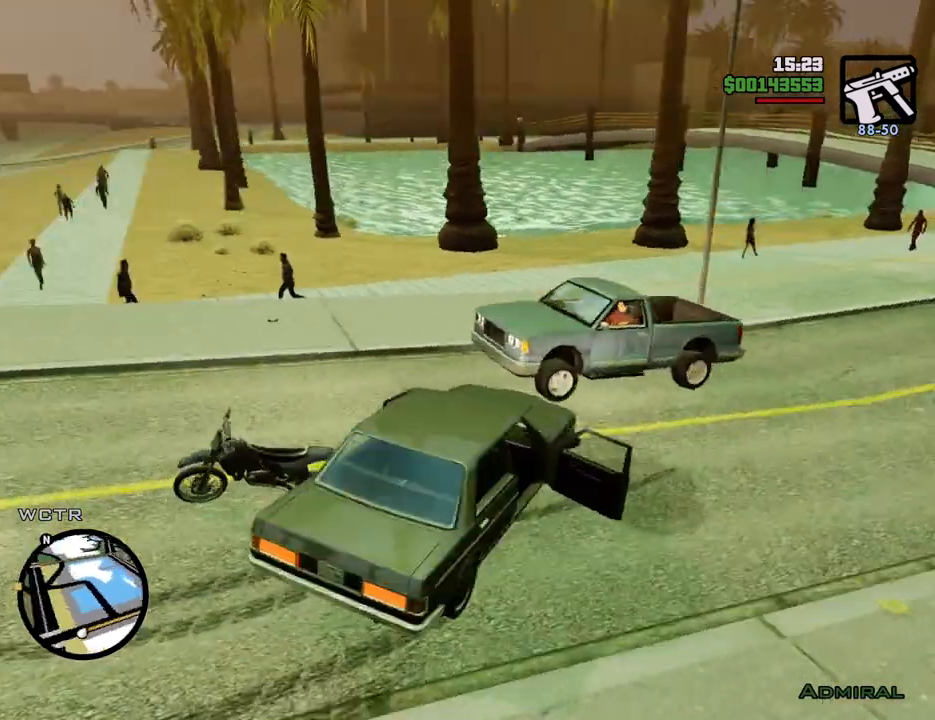
{"keys": ["d", "s"], "mouse": [], "events": [[33, "space", "up"], [33, "w", "down"], [367, "w", "up"], [451, "a", "up"], [451, "d", "down"], [451, "s", "down"]]}
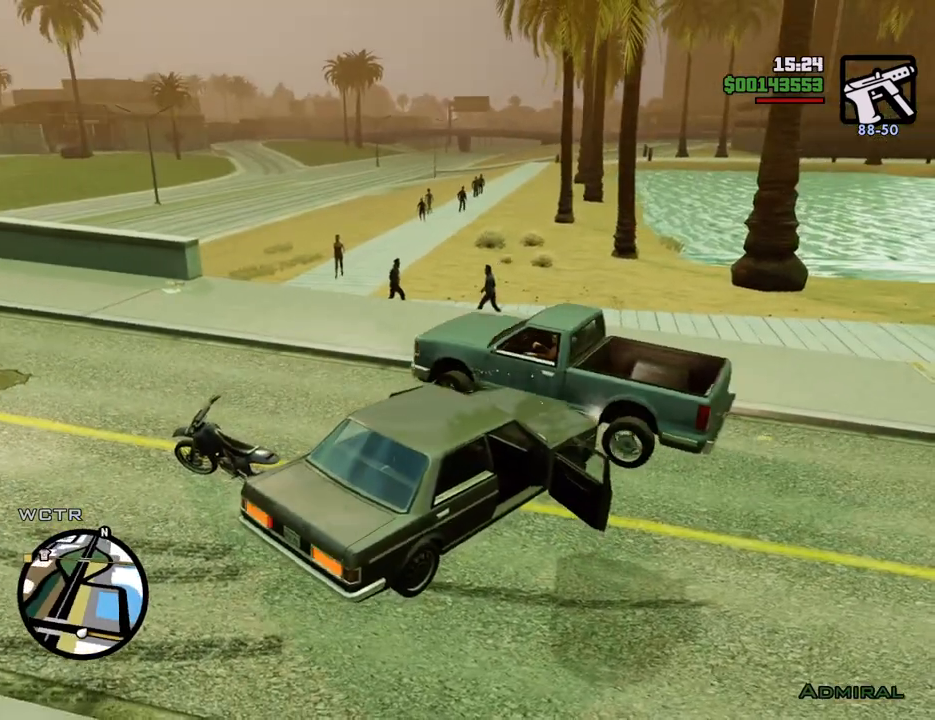
{"keys": ["a", "w"], "mouse": [], "events": [[233, "s", "up"], [334, "d", "up"], [384, "a", "down"], [384, "w", "down"]]}
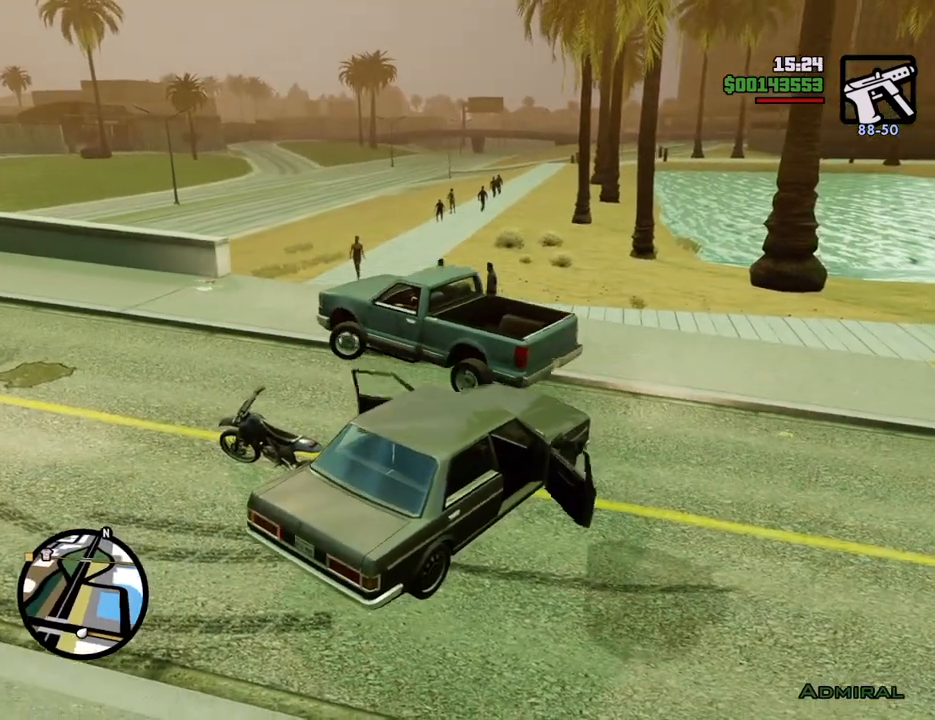
{"keys": ["a", "w"], "mouse": [], "events": []}
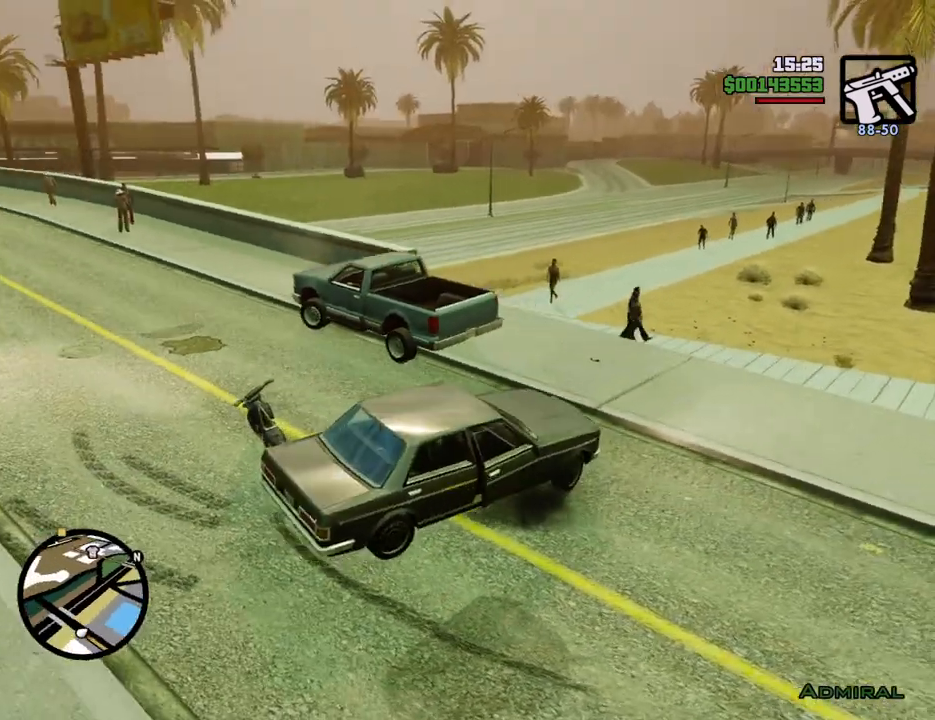
{"keys": ["a", "w"], "mouse": [], "events": []}
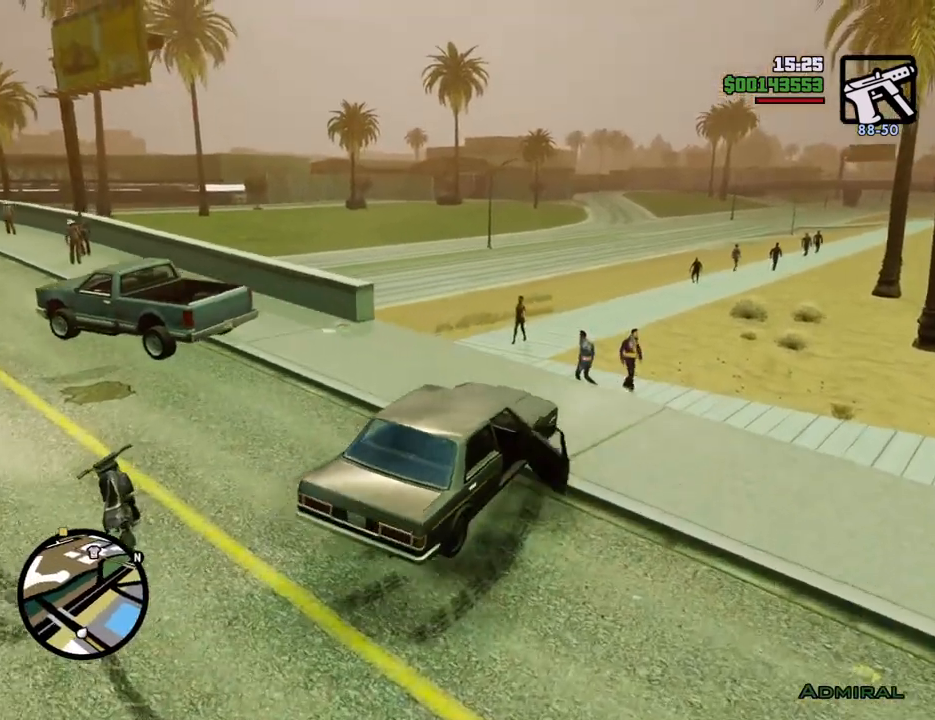
{"keys": ["d", "w"], "mouse": [], "events": [[267, "a", "up"], [368, "d", "down"]]}
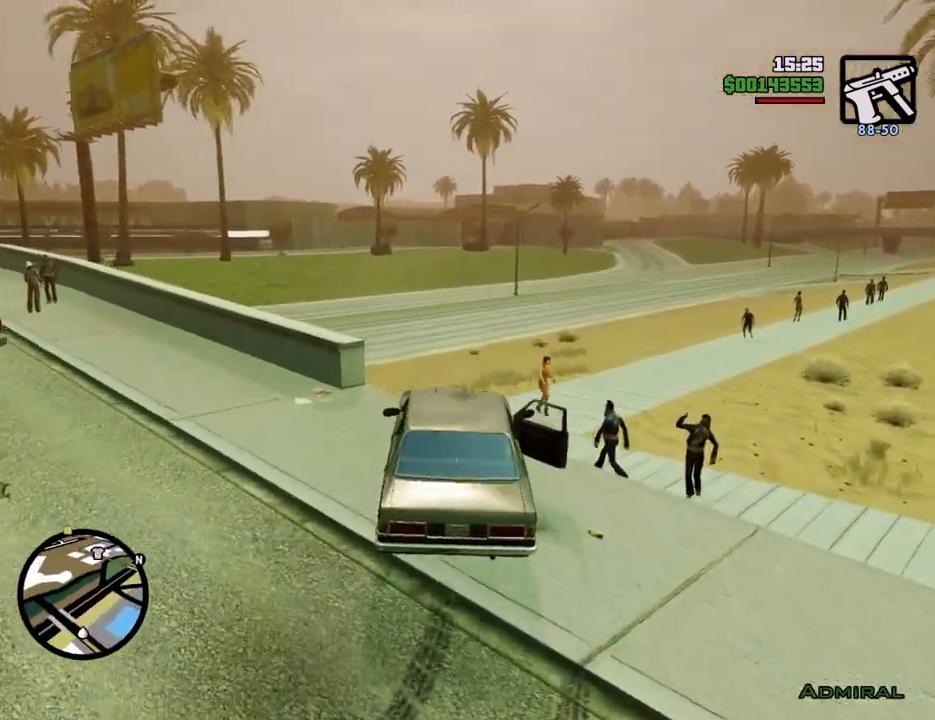
{"keys": ["w"], "mouse": [], "events": [[16, "d", "up"], [300, "d", "down"], [400, "d", "up"]]}
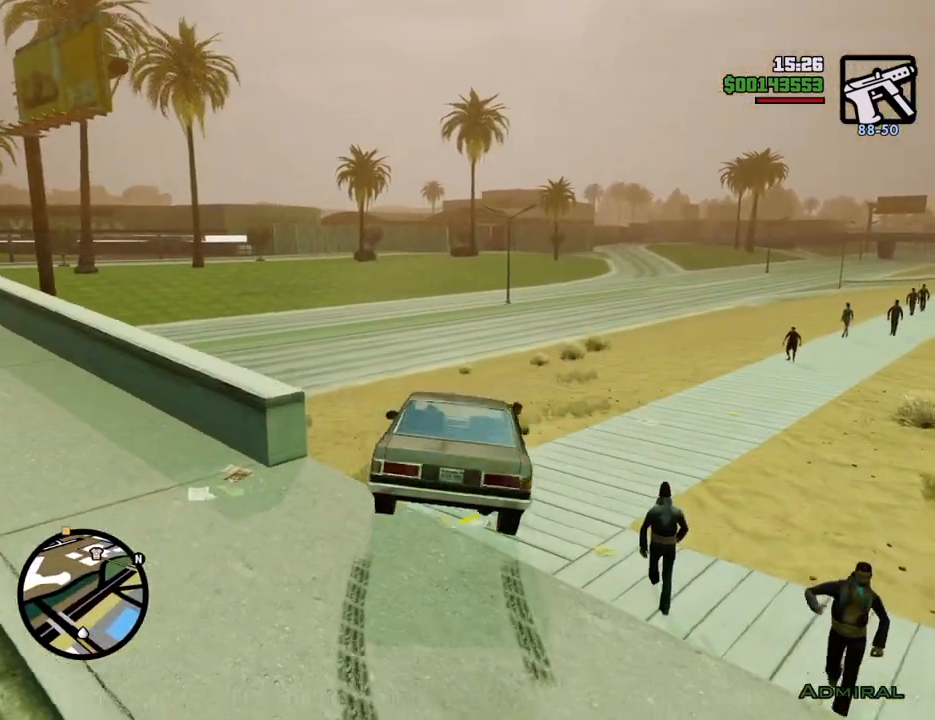
{"keys": ["d", "w"], "mouse": [], "events": [[34, "d", "down"], [134, "d", "up"], [268, "d", "down"], [368, "d", "up"], [501, "d", "down"]]}
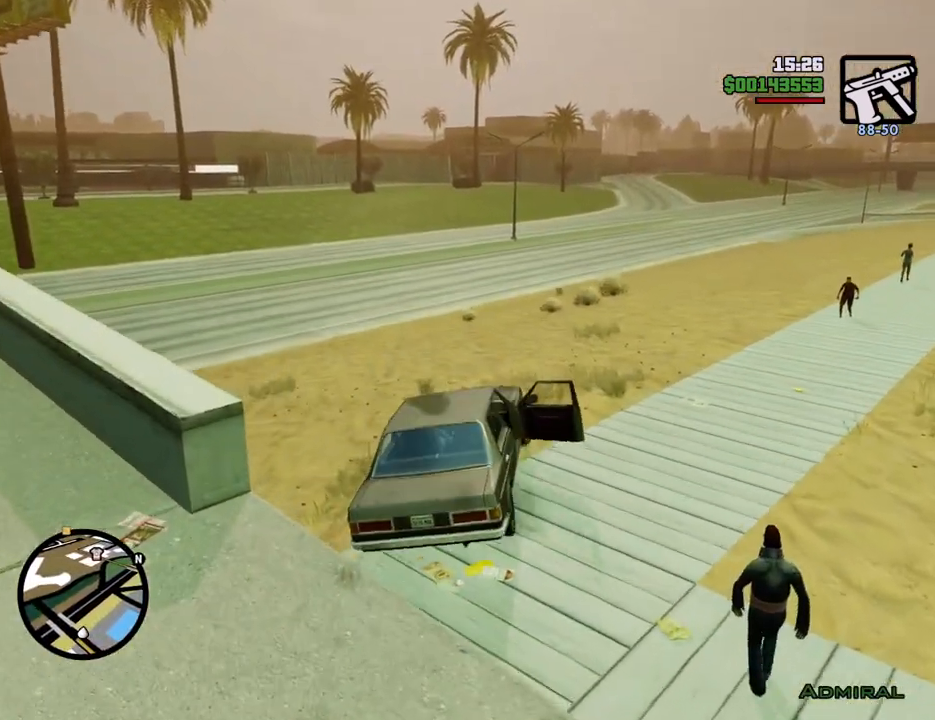
{"keys": ["w"], "mouse": [], "events": [[100, "d", "up"], [234, "d", "down"], [284, "d", "up"]]}
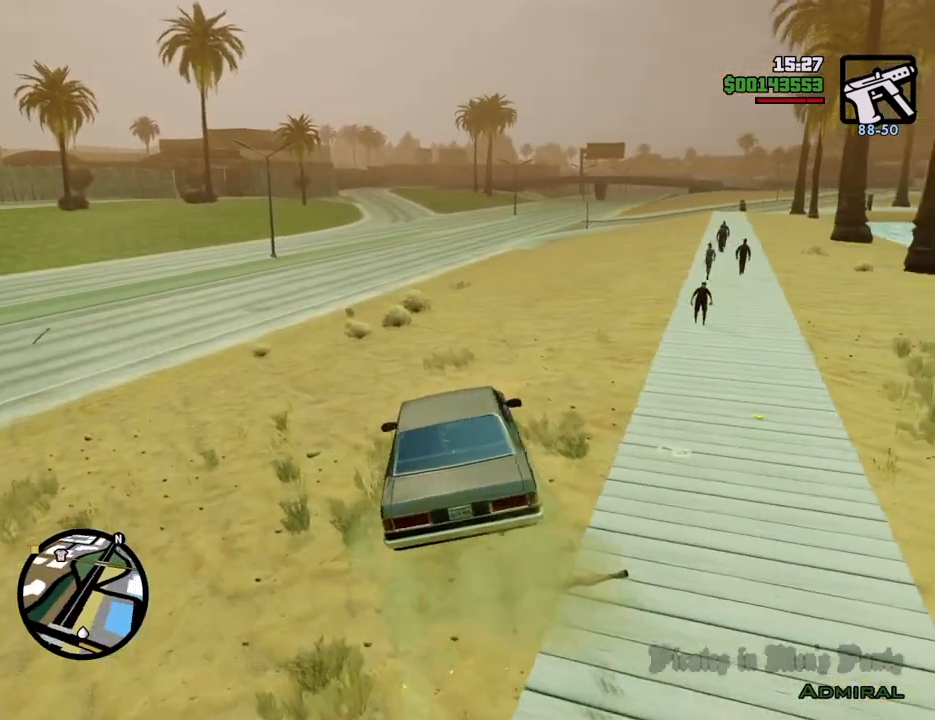
{"keys": ["w"], "mouse": [], "events": []}
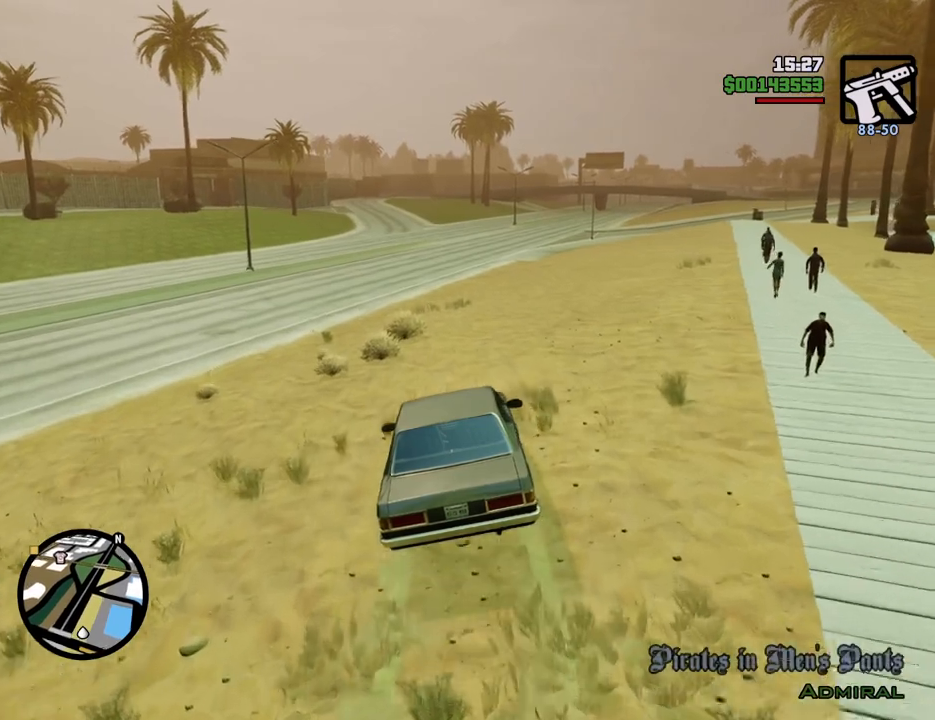
{"keys": ["w"], "mouse": [], "events": [[367, "6", "down"], [501, "6", "up"]]}